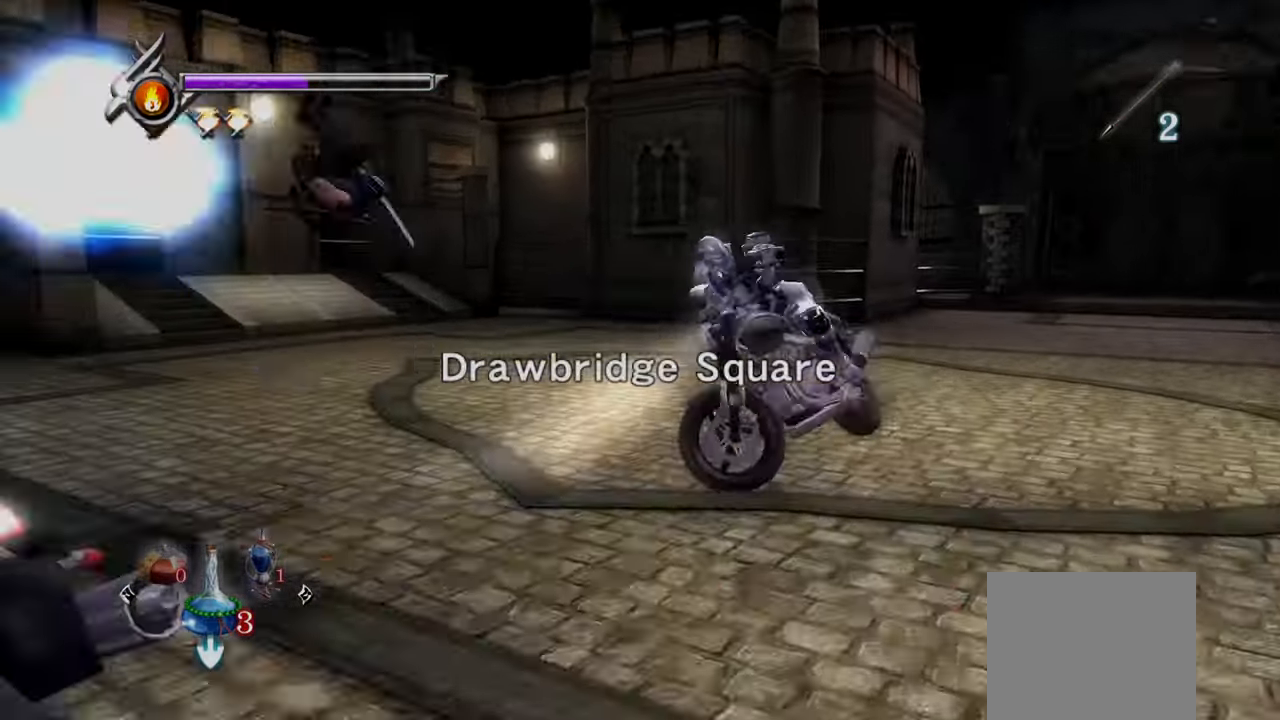
Gameplay with a controller (PlayStation layout); each line is a JSON object with the inputs held at the frame after it. "events" lists button and stick changes between this image and that frame as [ms after this image, input, new state], when the widget could be followed in between.
{"buttons": ["L1"], "left_stick": "center", "right_stick": "center", "events": [[333, "left_stick", "center"]]}
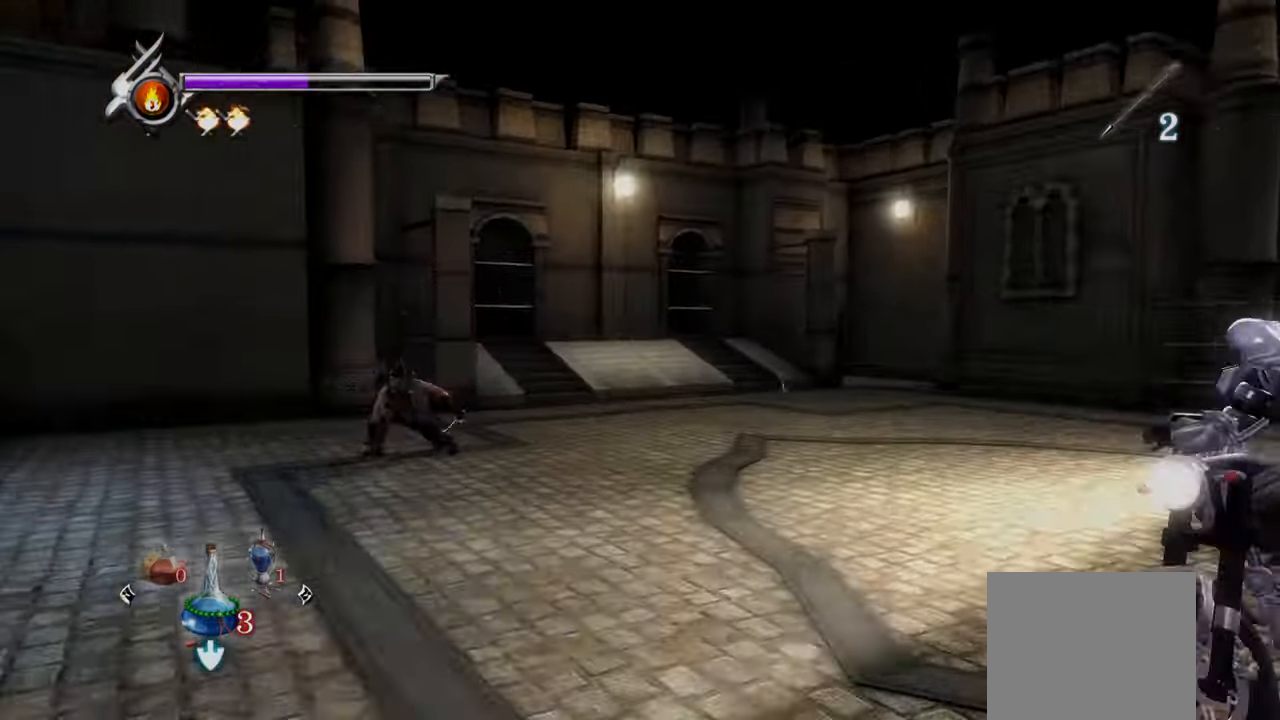
{"buttons": ["L1"], "left_stick": "left", "right_stick": "center", "events": [[292, "left_stick", "left"]]}
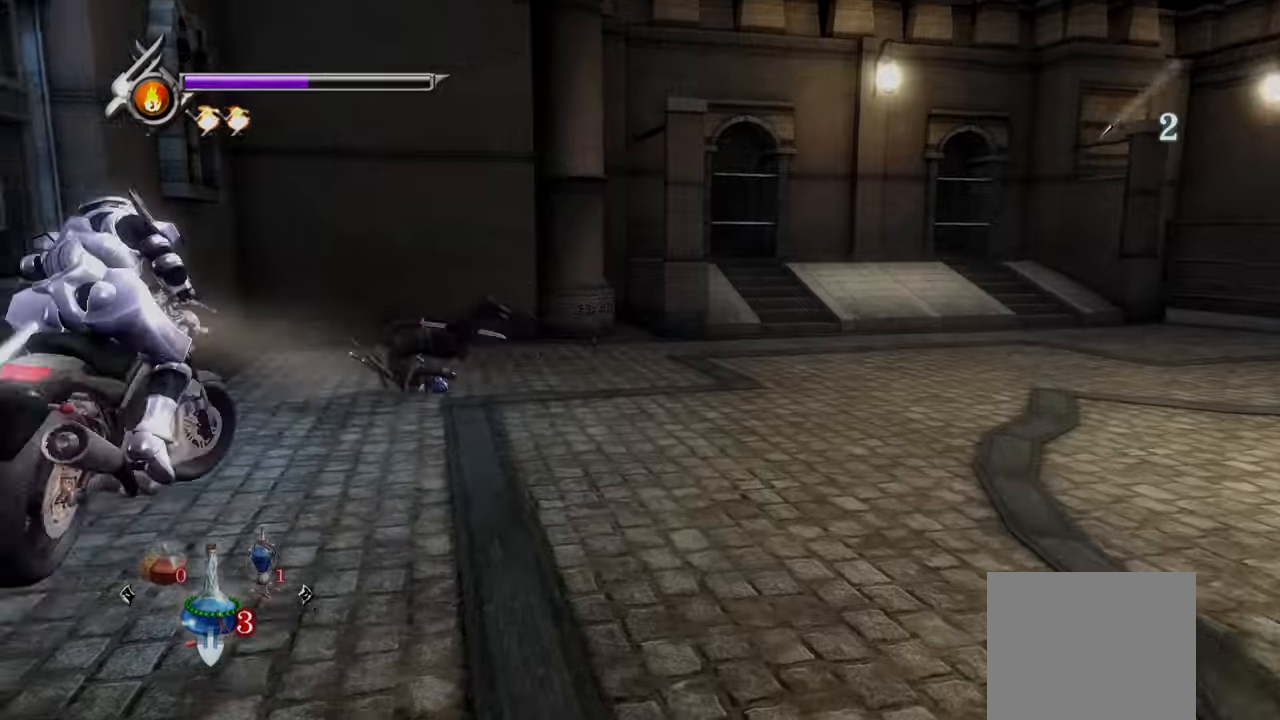
{"buttons": ["L1"], "left_stick": "center", "right_stick": "center", "events": [[208, "left_stick", "center"]]}
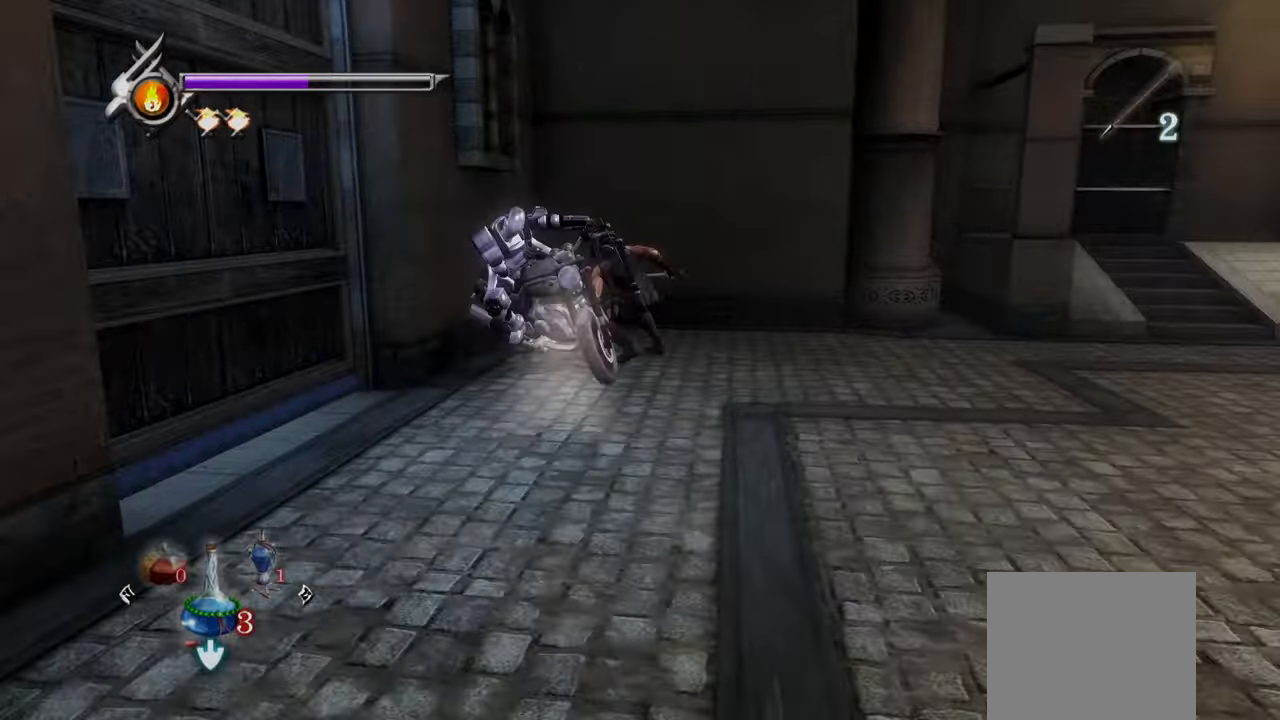
{"buttons": ["L1"], "left_stick": "left", "right_stick": "center", "events": [[125, "left_stick", "down-left"], [458, "left_stick", "left"]]}
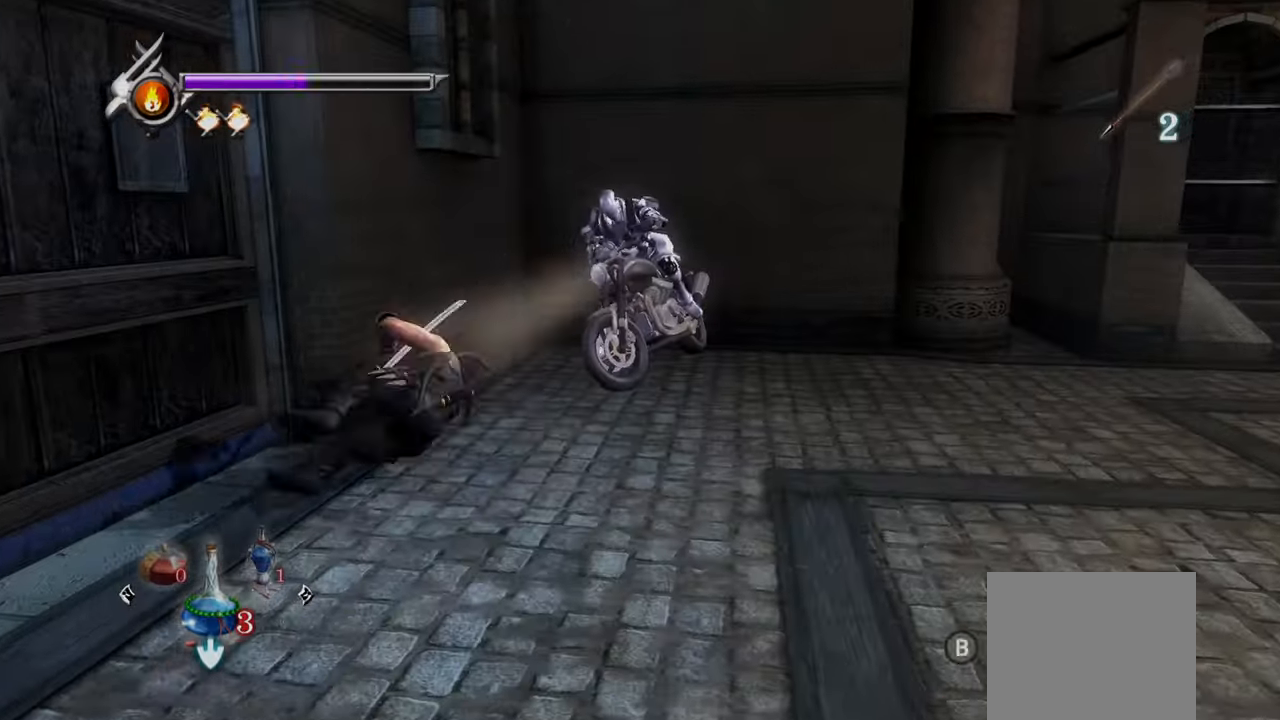
{"buttons": [], "left_stick": "left", "right_stick": "center", "events": [[208, "CIRCLE", "down"], [250, "L1", "up"], [333, "CIRCLE", "up"], [375, "CIRCLE", "down"], [458, "CIRCLE", "up"]]}
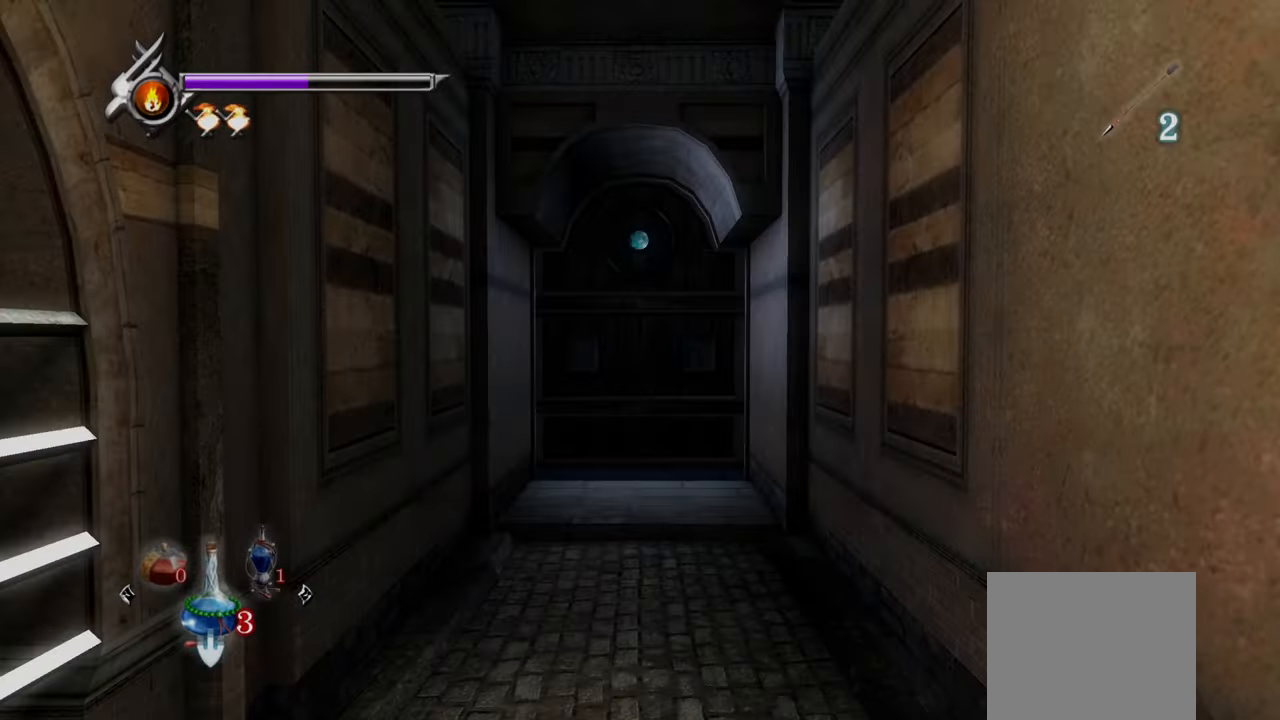
{"buttons": [], "left_stick": "center", "right_stick": "center", "events": [[208, "left_stick", "center"]]}
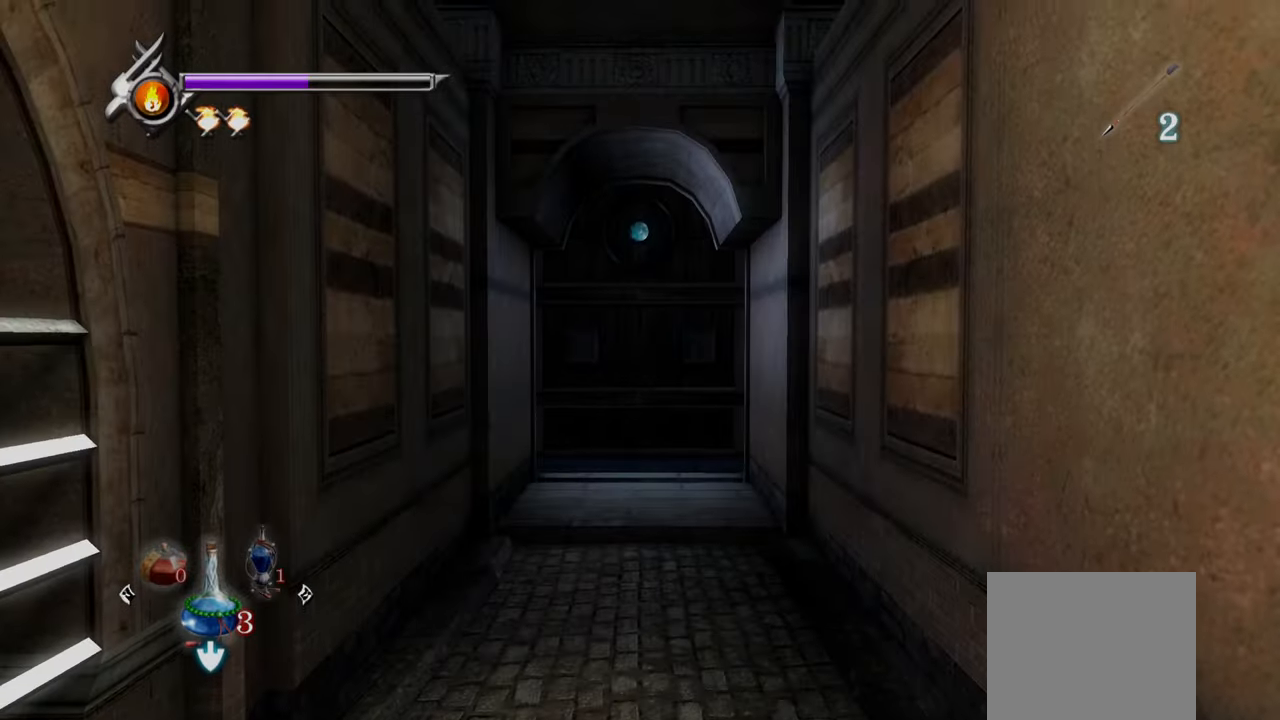
{"buttons": [], "left_stick": "center", "right_stick": "center", "events": [[125, "CIRCLE", "down"], [292, "CIRCLE", "up"], [333, "R1", "down"], [458, "R1", "up"]]}
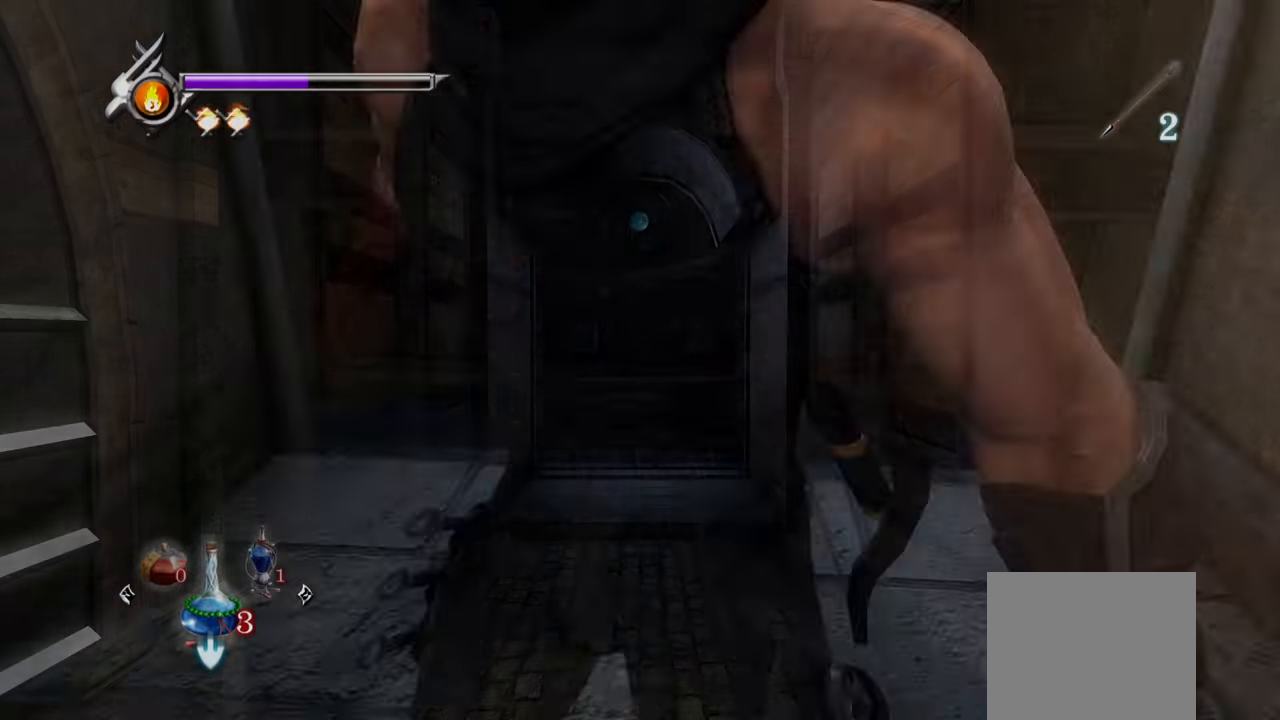
{"buttons": [], "left_stick": "up", "right_stick": "center", "events": [[125, "left_stick", "up-left"], [458, "left_stick", "up"]]}
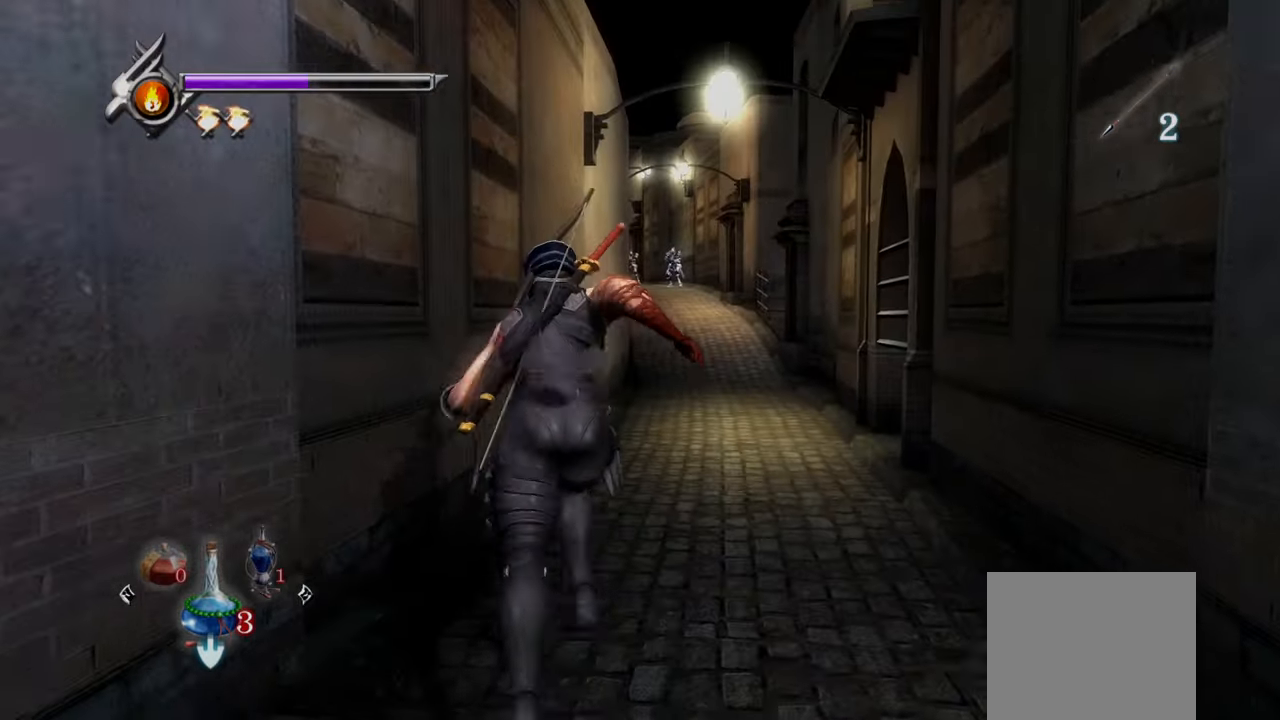
{"buttons": [], "left_stick": "up-right", "right_stick": "center", "events": [[292, "left_stick", "up-right"]]}
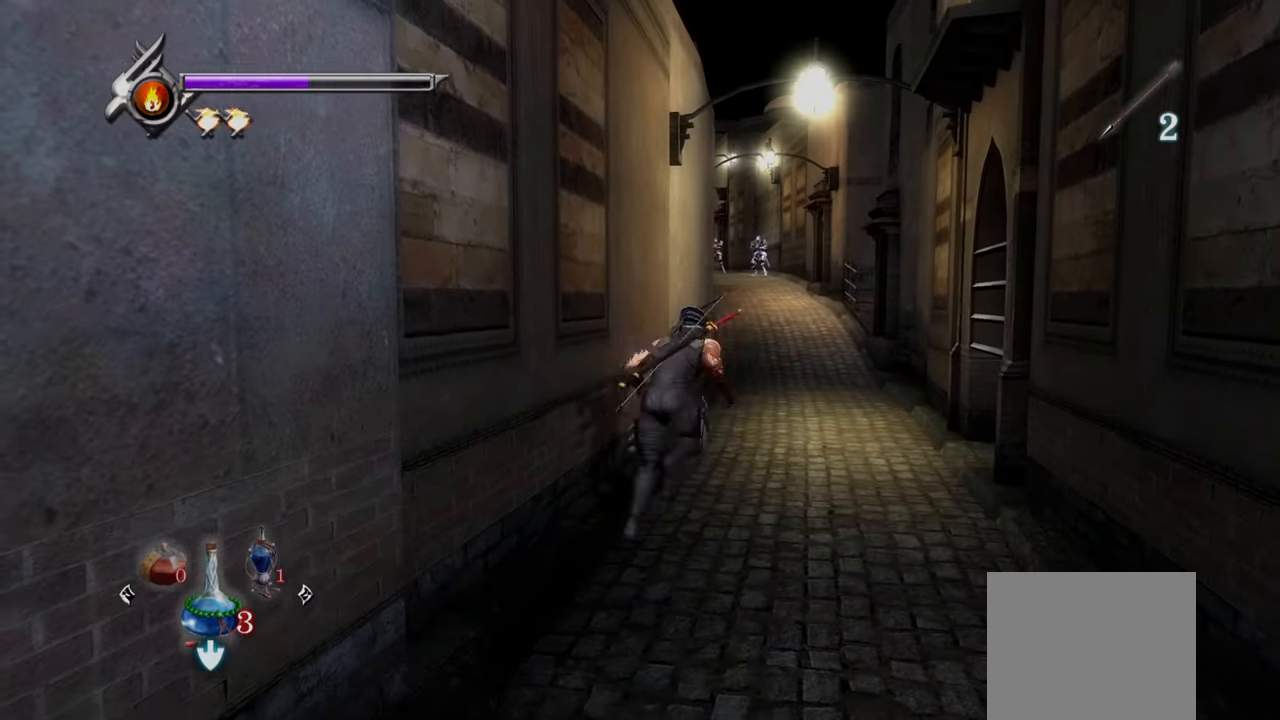
{"buttons": [], "left_stick": "up", "right_stick": "center", "events": [[125, "CROSS", "down"], [250, "CROSS", "up"], [375, "left_stick", "up"]]}
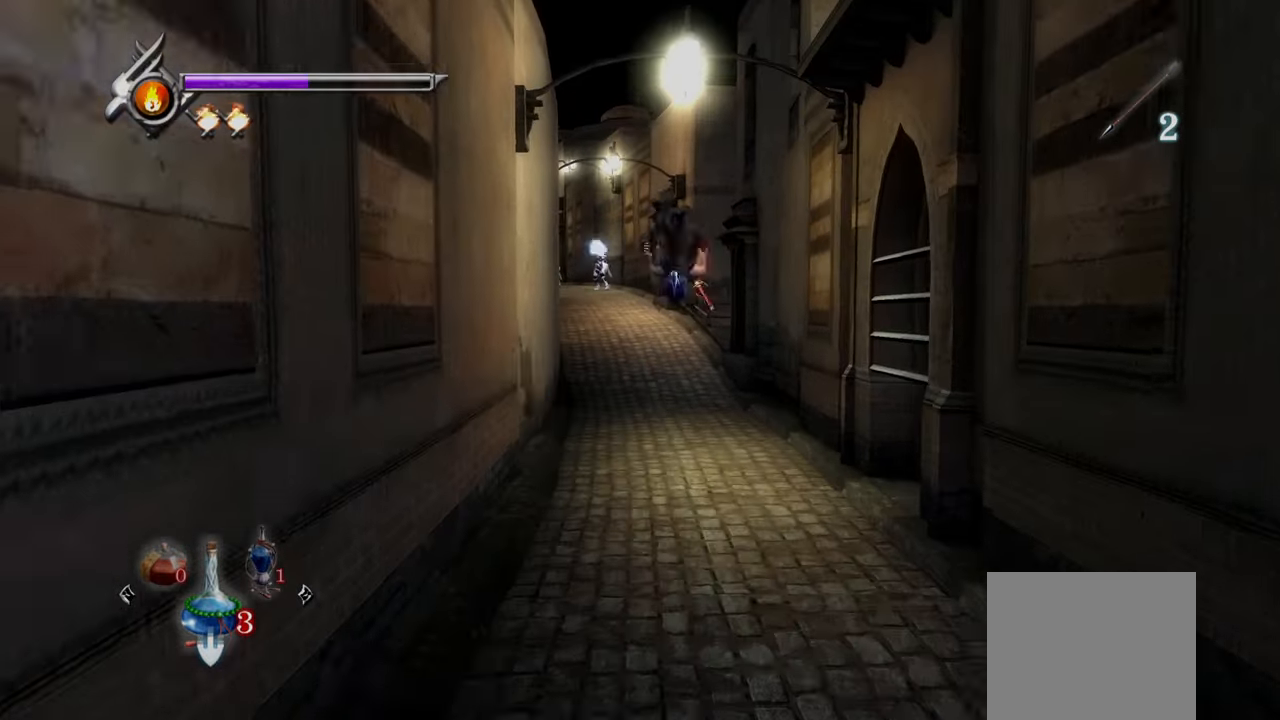
{"buttons": ["CROSS", "L1"], "left_stick": "up", "right_stick": "center", "events": [[292, "L1", "down"], [500, "CROSS", "down"]]}
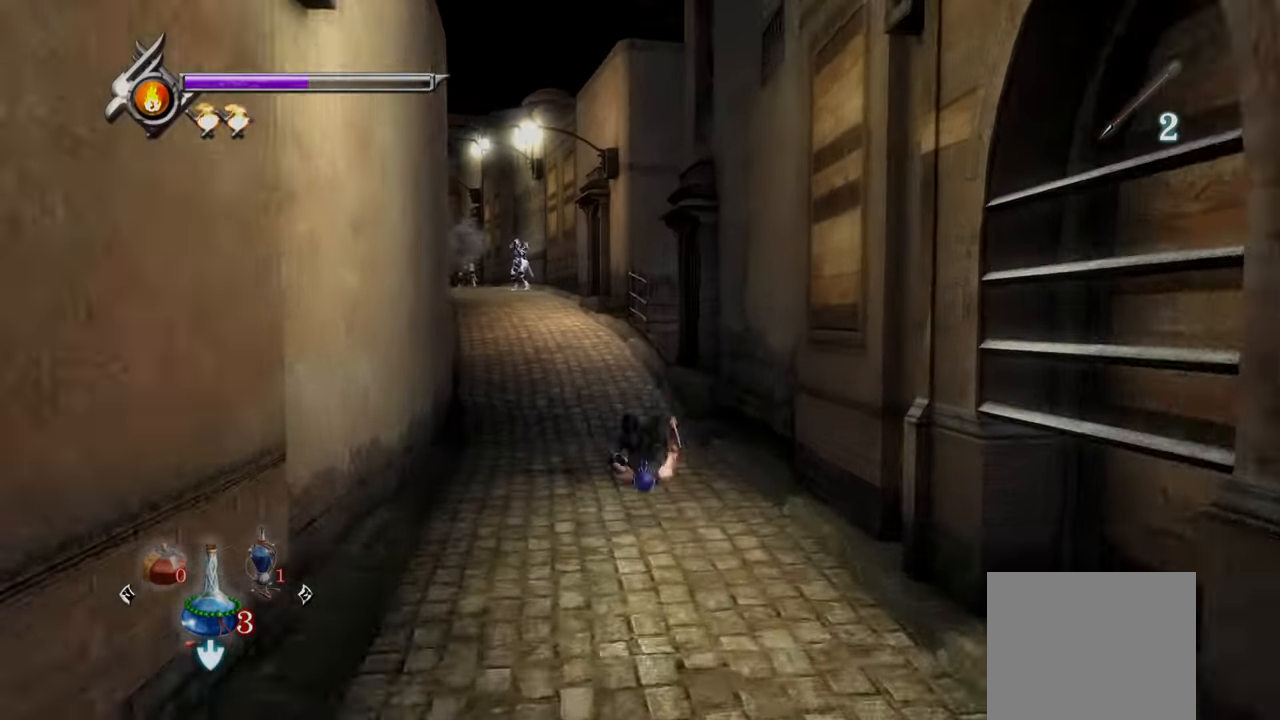
{"buttons": [], "left_stick": "up-left", "right_stick": "center", "events": [[42, "L1", "up"], [167, "CROSS", "up"], [208, "left_stick", "up-left"]]}
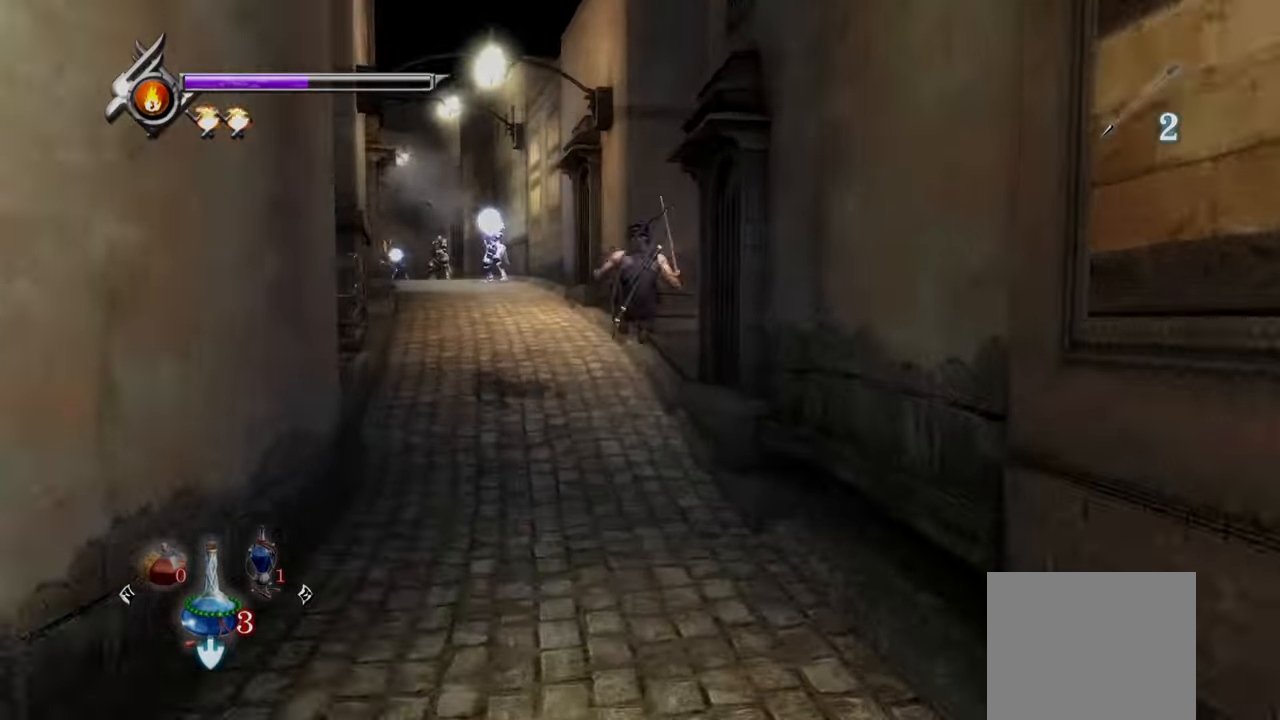
{"buttons": [], "left_stick": "up-left", "right_stick": "center", "events": []}
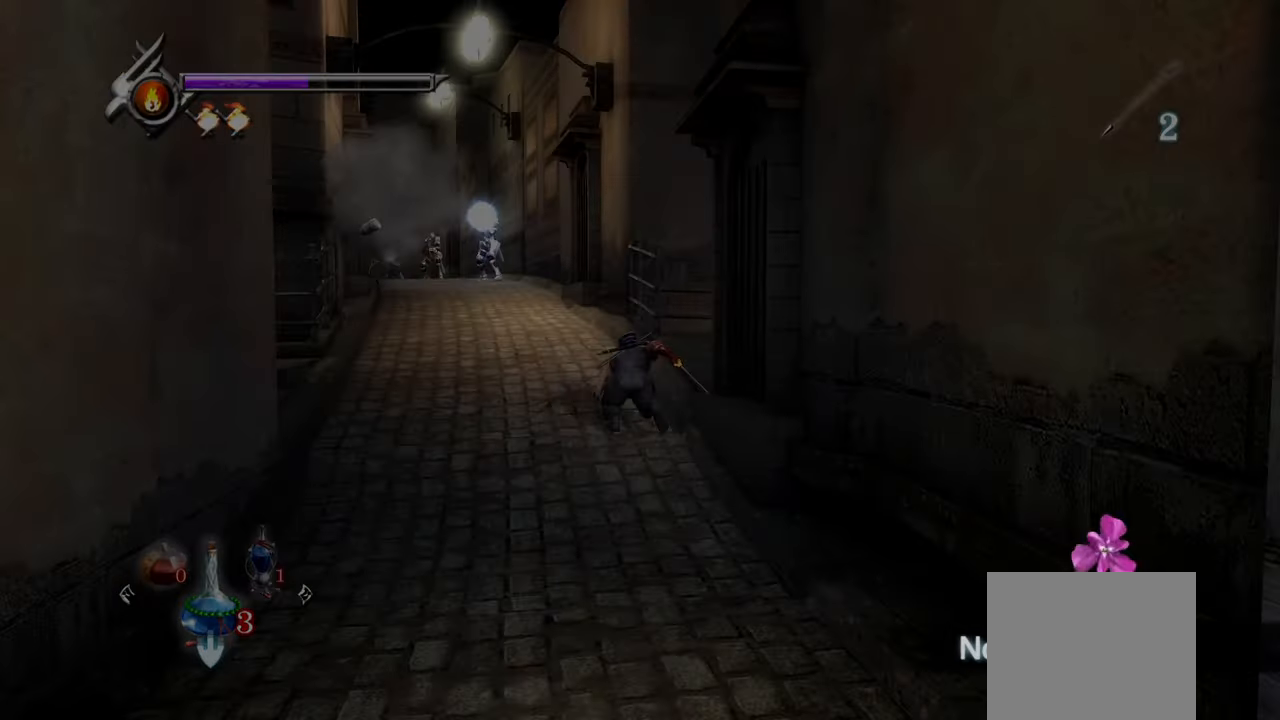
{"buttons": [], "left_stick": "up-left", "right_stick": "center", "events": []}
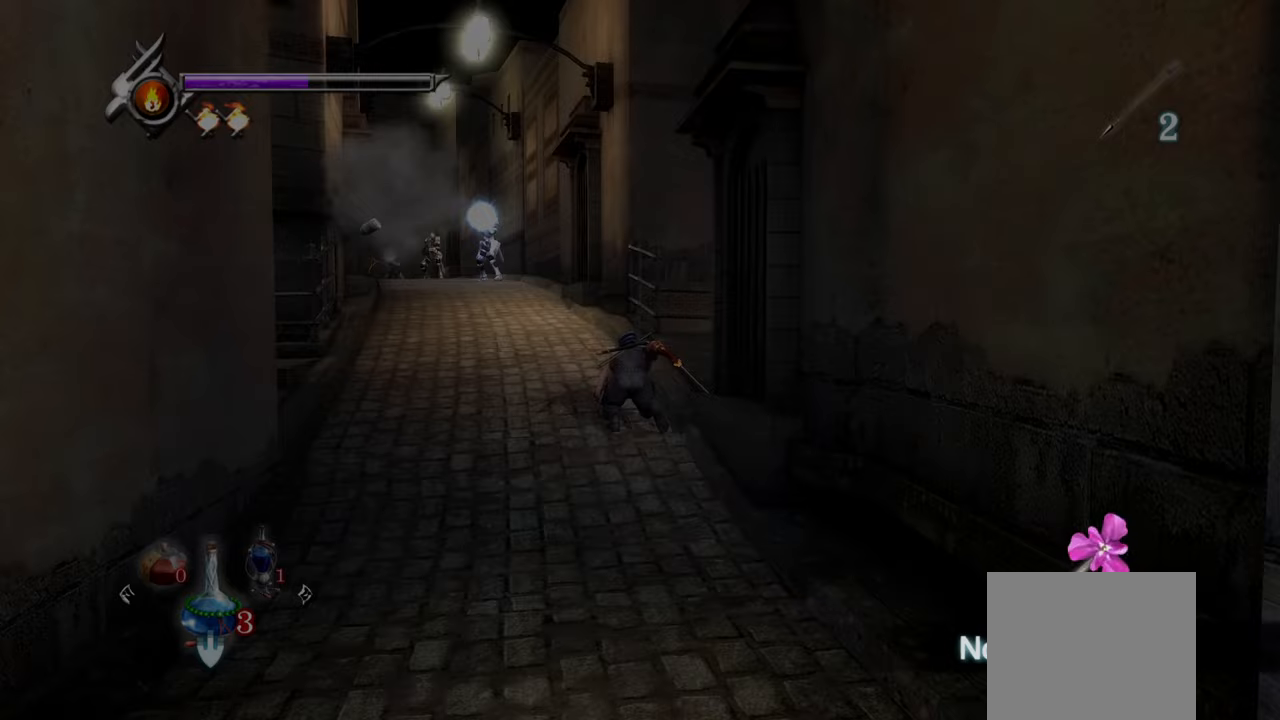
{"buttons": [], "left_stick": "up-left", "right_stick": "center", "events": []}
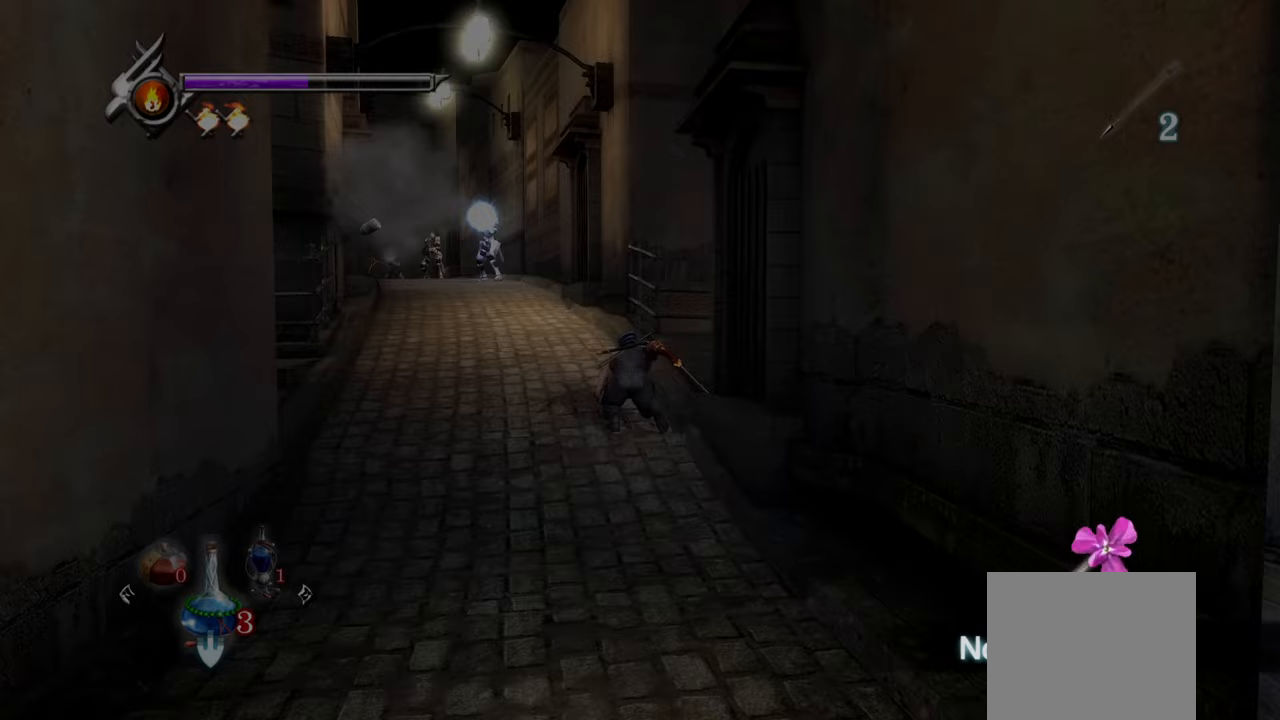
{"buttons": [], "left_stick": "up-left", "right_stick": "center", "events": []}
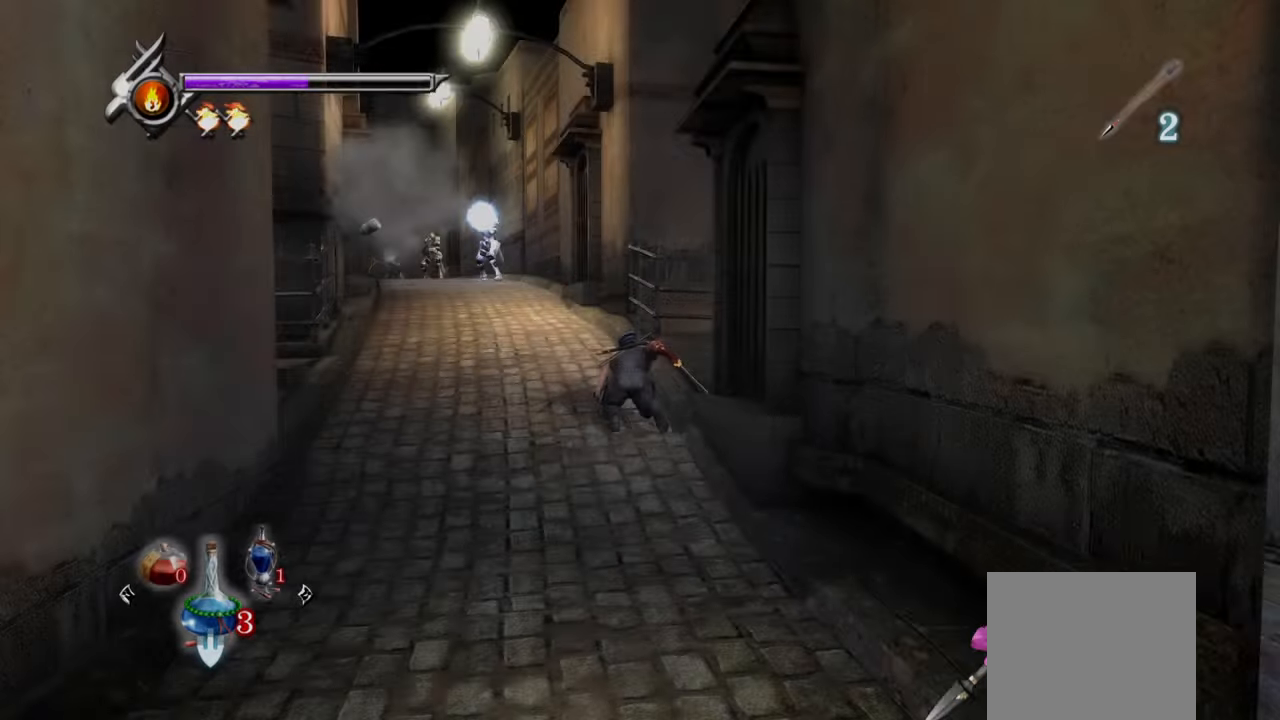
{"buttons": ["CROSS", "L1"], "left_stick": "up-left", "right_stick": "center", "events": [[250, "L1", "down"], [417, "CROSS", "down"]]}
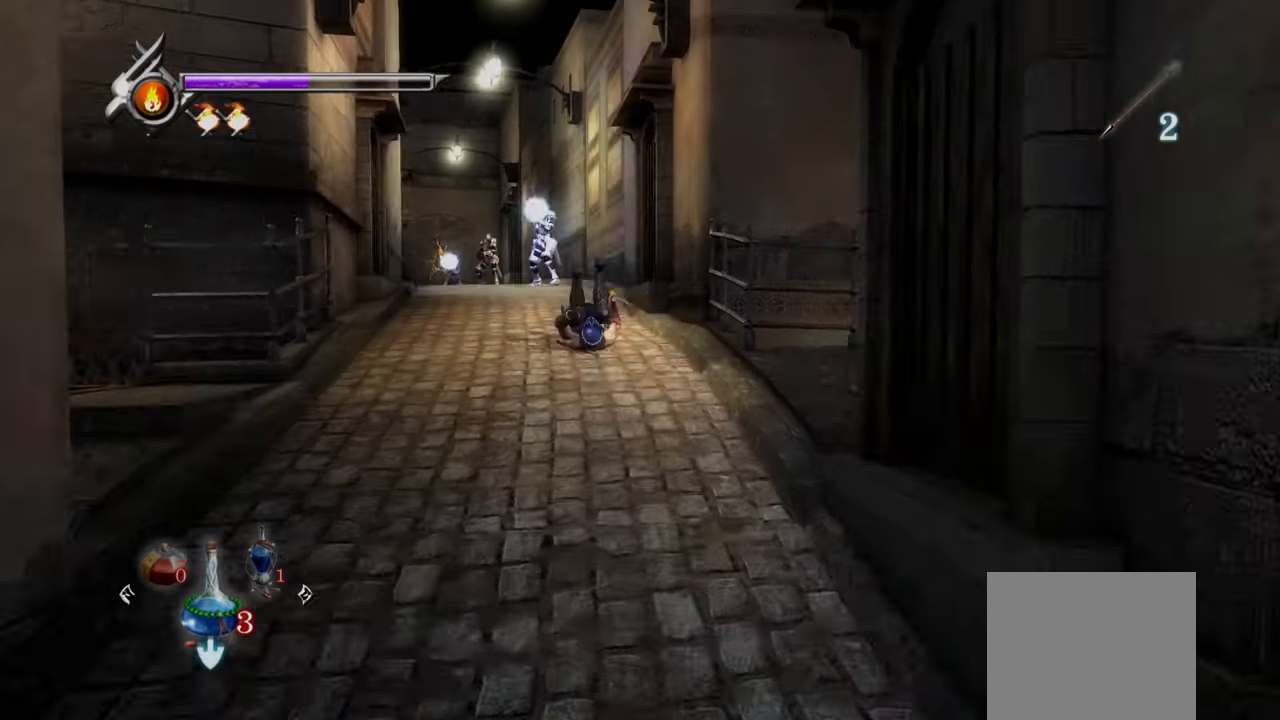
{"buttons": [], "left_stick": "up-left", "right_stick": "center", "events": [[42, "L1", "up"], [167, "CROSS", "up"], [292, "TRIANGLE", "down"], [458, "TRIANGLE", "up"]]}
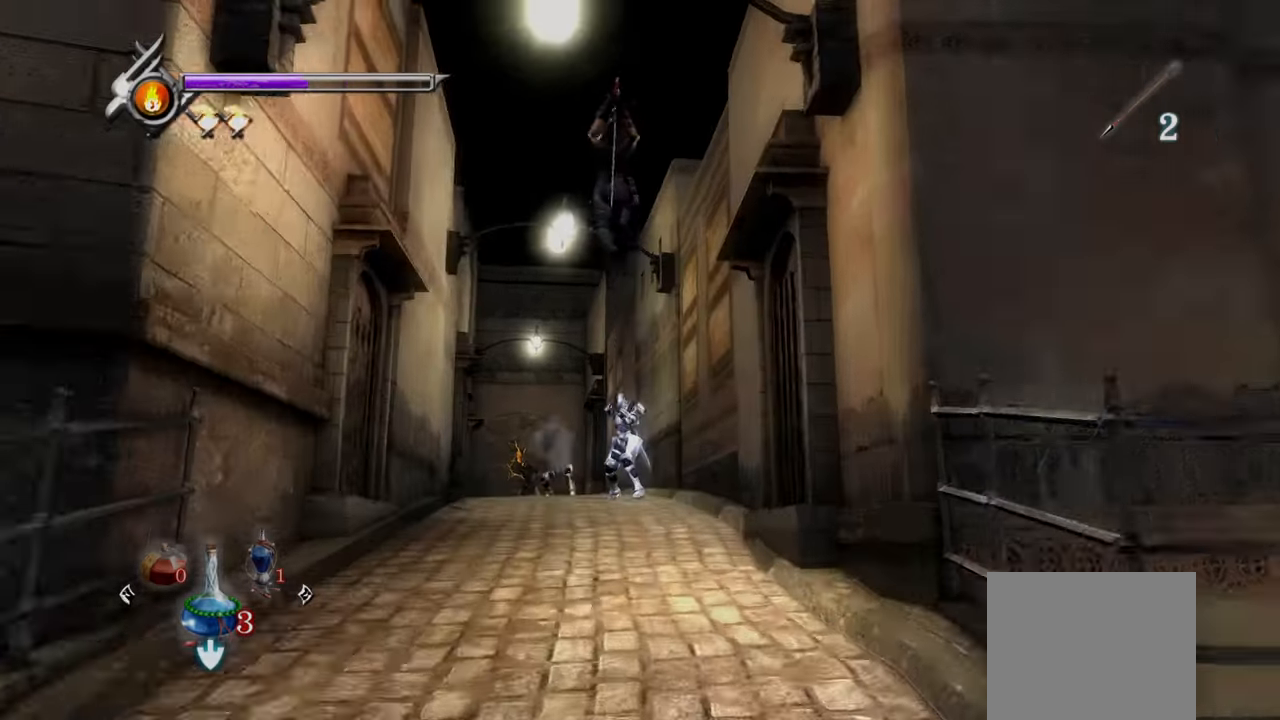
{"buttons": ["L1"], "left_stick": "center", "right_stick": "center", "events": [[208, "L1", "down"], [292, "left_stick", "center"]]}
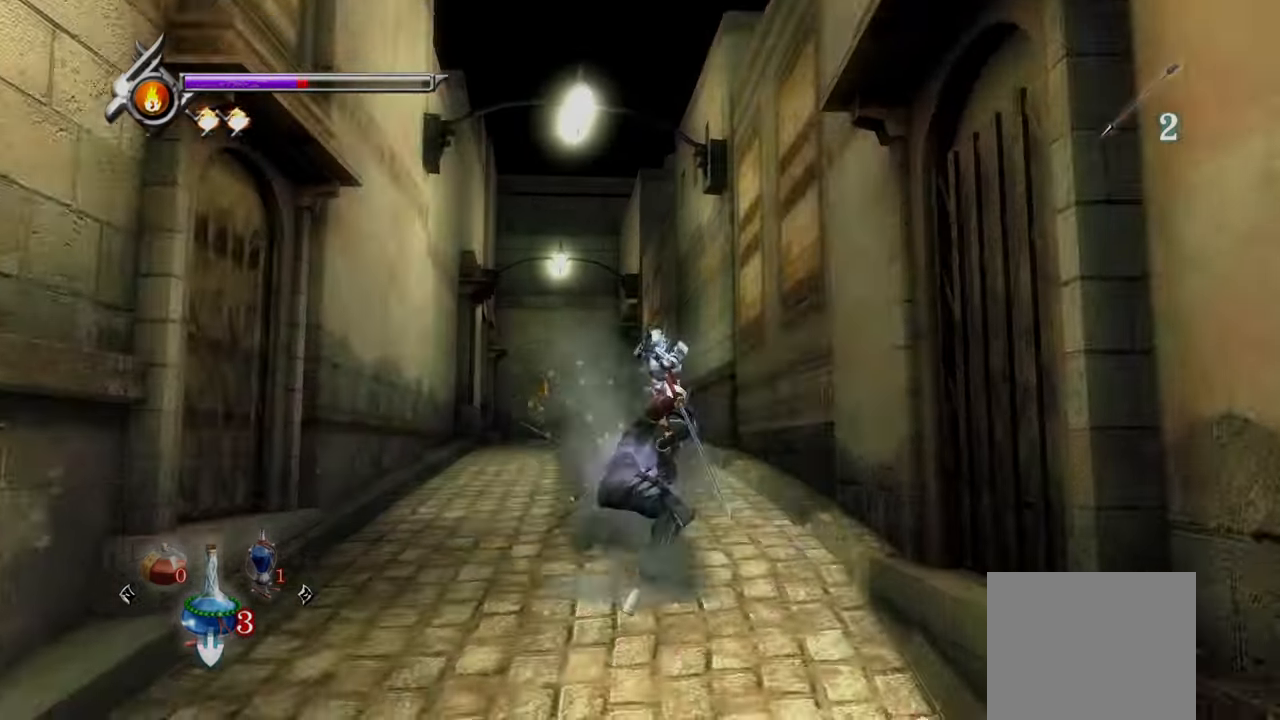
{"buttons": ["L1"], "left_stick": "up", "right_stick": "center", "events": [[250, "left_stick", "up"], [333, "left_stick", "center"], [458, "left_stick", "up"]]}
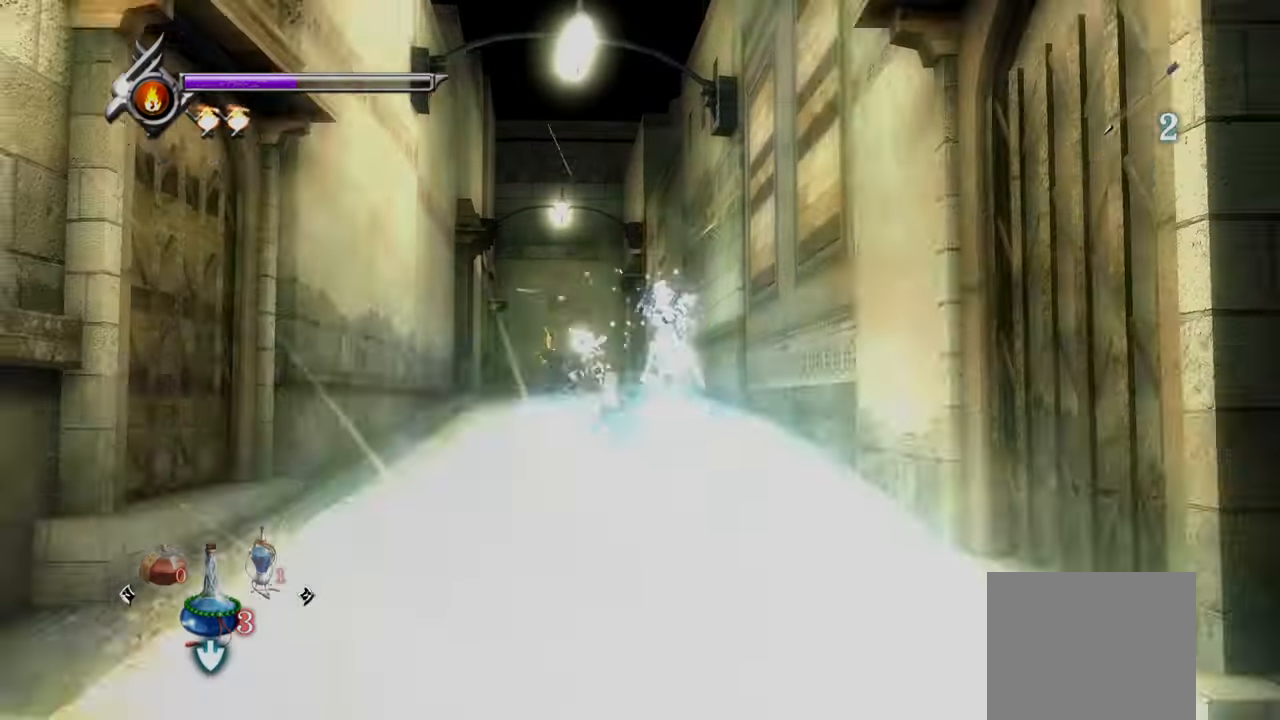
{"buttons": [], "left_stick": "up", "right_stick": "center", "events": [[42, "CROSS", "down"], [208, "CROSS", "up"], [208, "L1", "up"]]}
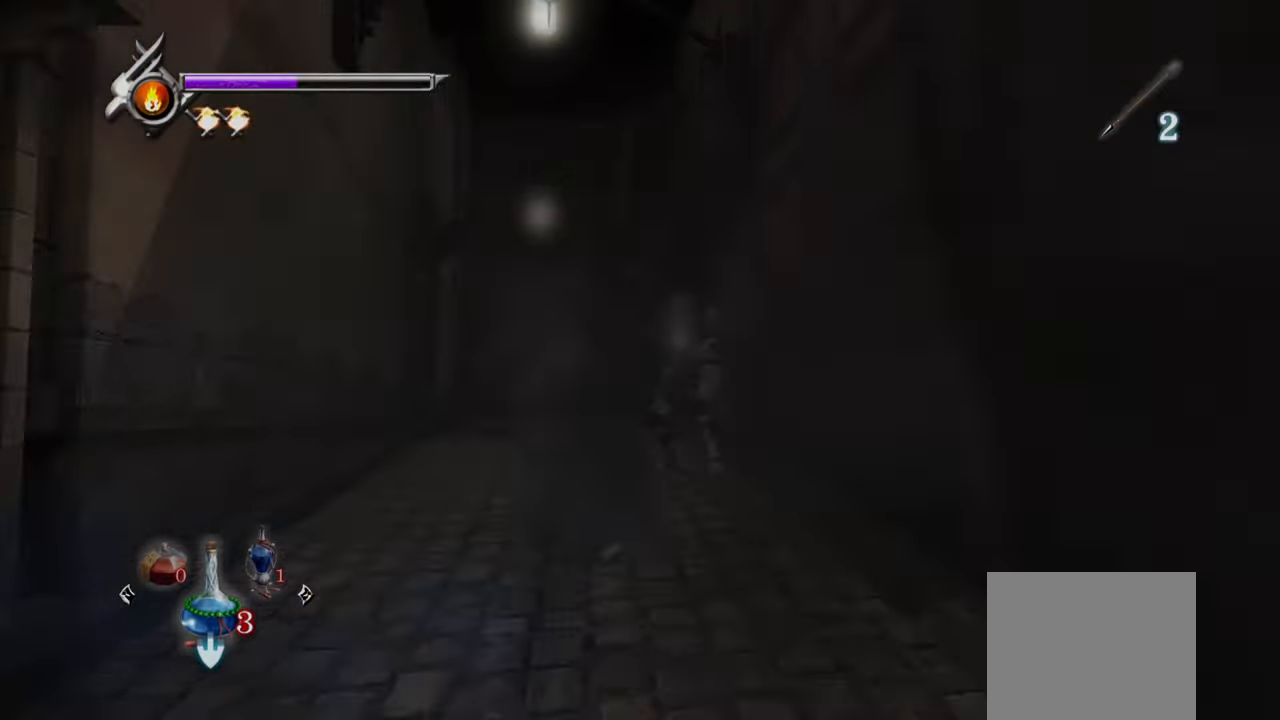
{"buttons": ["SQUARE"], "left_stick": "up", "right_stick": "center", "events": [[125, "L1", "down"], [375, "L1", "up"], [458, "SQUARE", "down"]]}
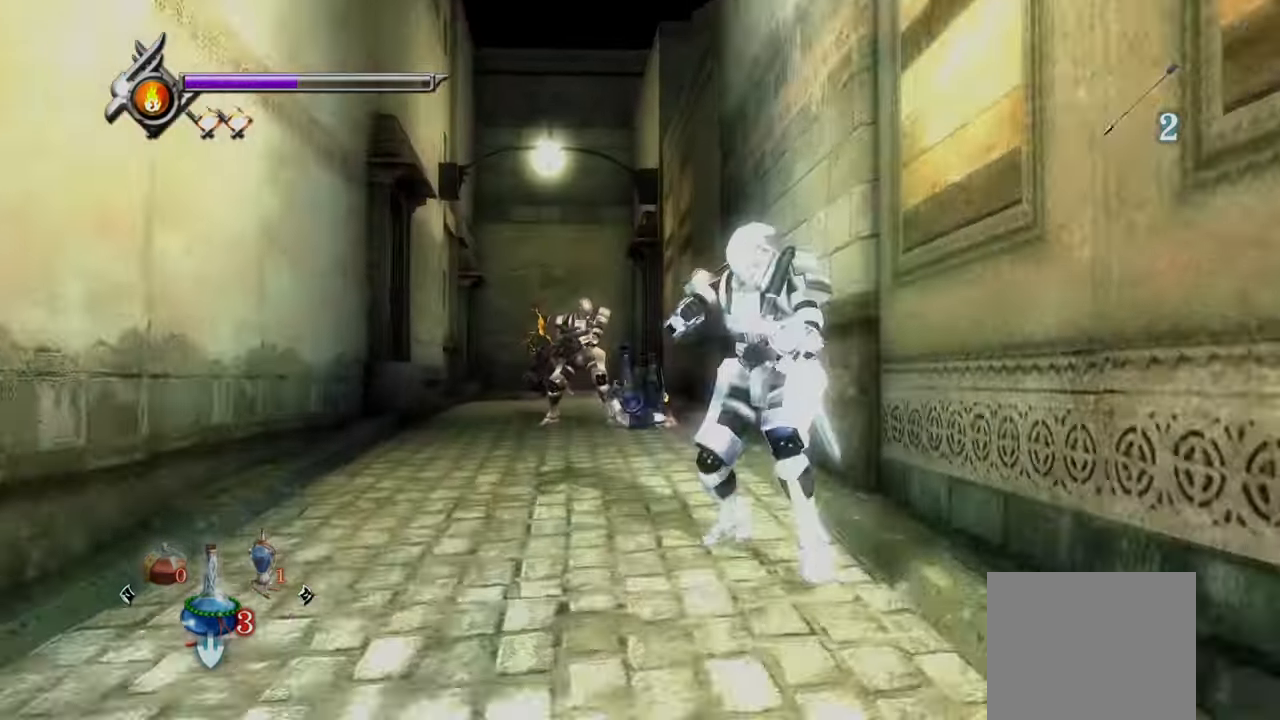
{"buttons": [], "left_stick": "left", "right_stick": "center", "events": [[42, "SQUARE", "up"], [83, "SQUARE", "down"], [167, "SQUARE", "up"], [208, "left_stick", "up-left"], [292, "TRIANGLE", "down"], [333, "left_stick", "left"], [375, "TRIANGLE", "up"], [417, "TRIANGLE", "down"], [500, "TRIANGLE", "up"]]}
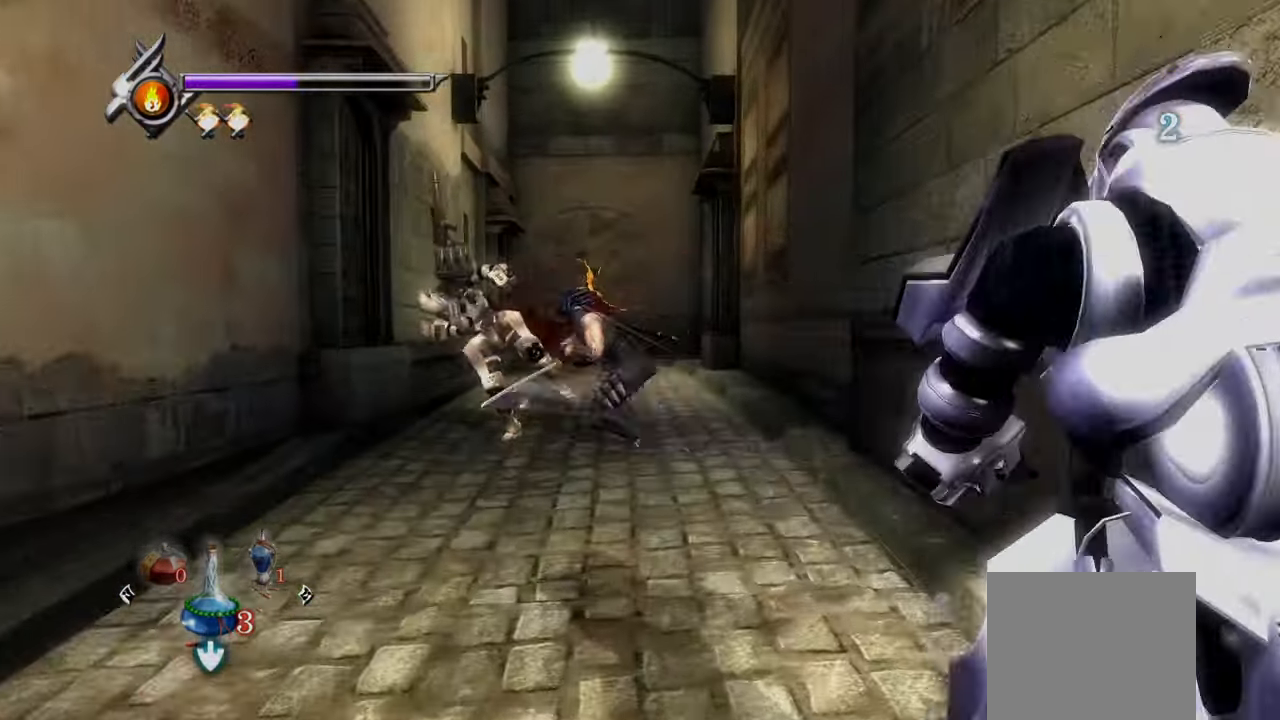
{"buttons": ["TRIANGLE"], "left_stick": "left", "right_stick": "center", "events": [[42, "TRIANGLE", "down"], [125, "TRIANGLE", "up"], [208, "TRIANGLE", "down"], [292, "TRIANGLE", "up"], [333, "TRIANGLE", "down"]]}
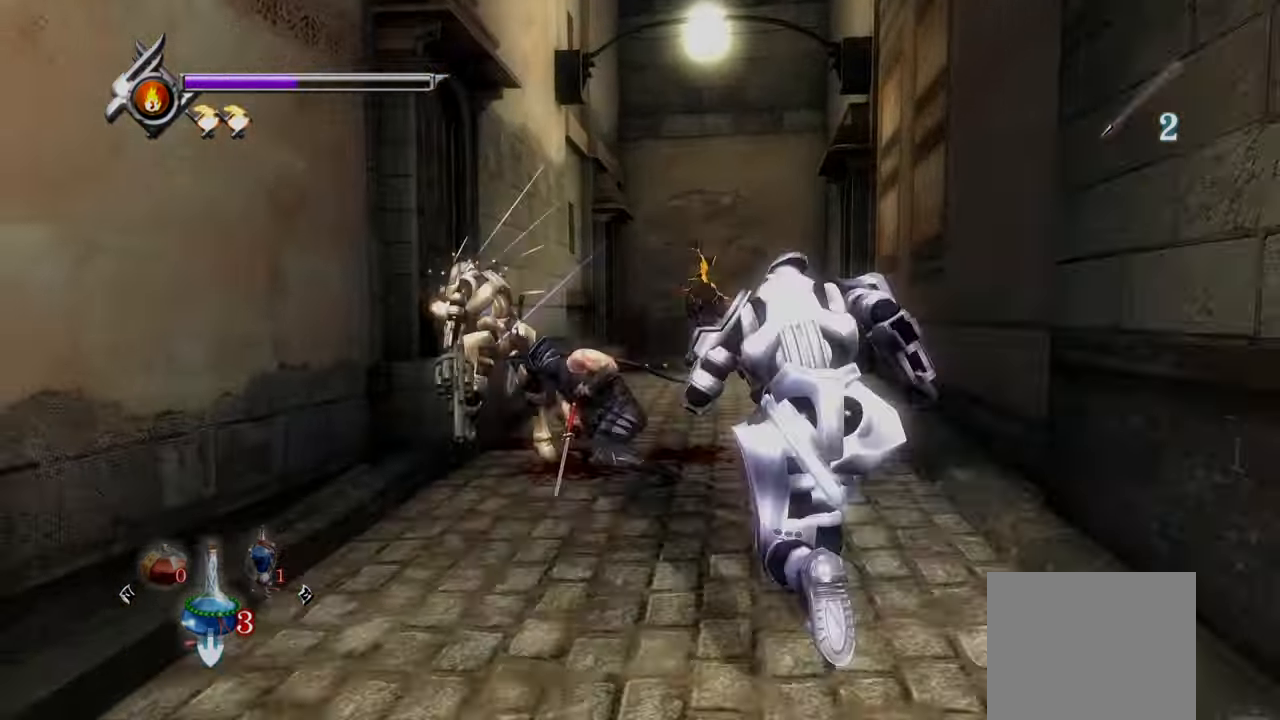
{"buttons": ["L1"], "left_stick": "center", "right_stick": "center", "events": [[42, "TRIANGLE", "up"], [42, "left_stick", "center"], [208, "L1", "down"], [250, "TRIANGLE", "down"], [292, "TRIANGLE", "up"]]}
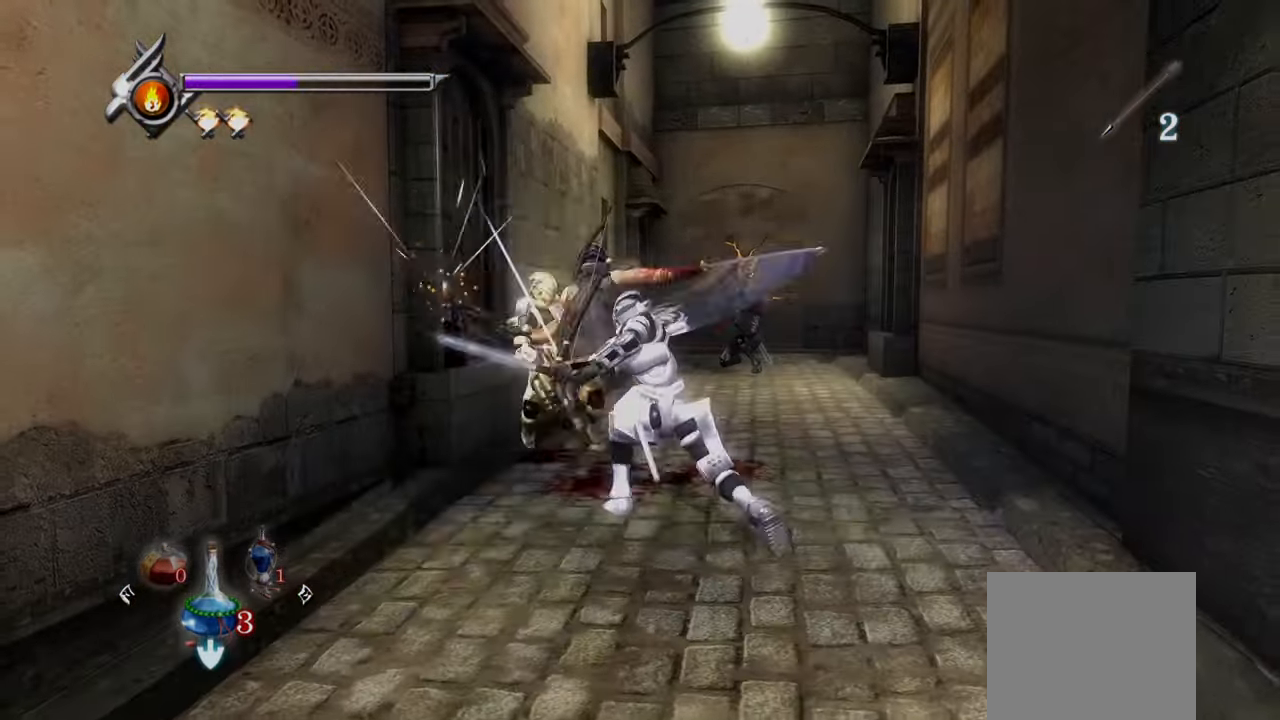
{"buttons": ["L1"], "left_stick": "center", "right_stick": "center", "events": []}
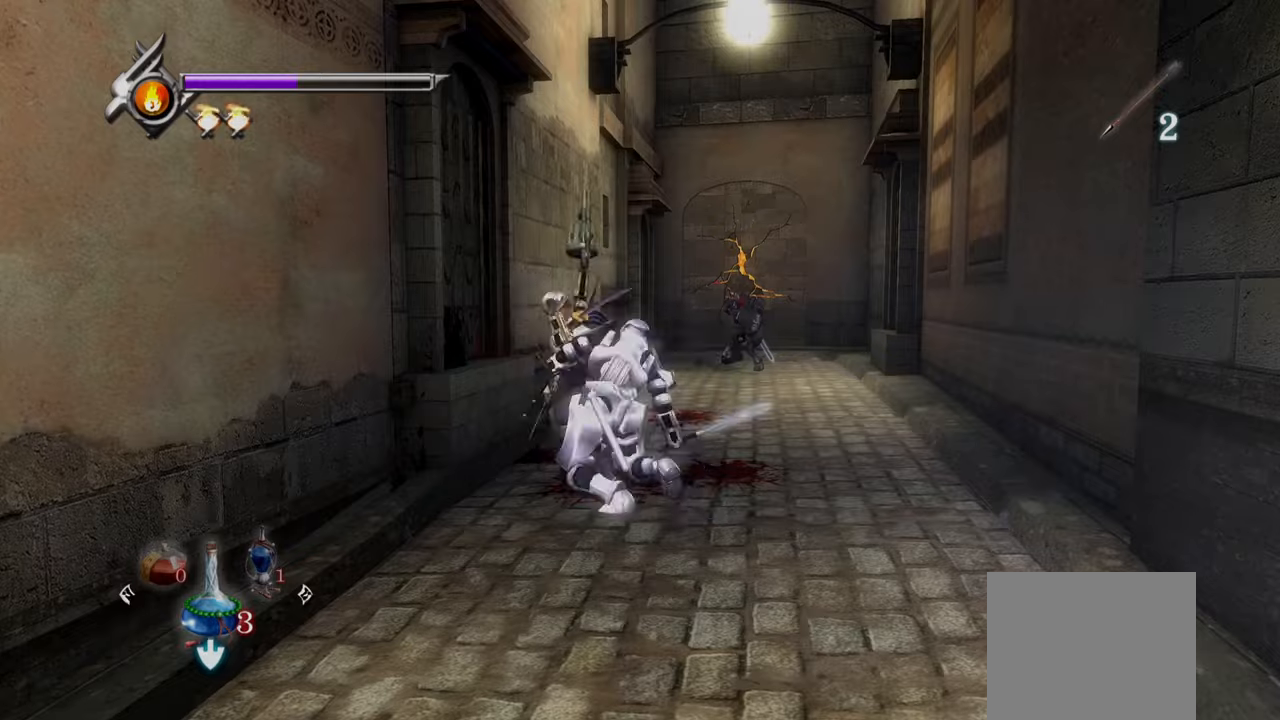
{"buttons": ["SQUARE", "L1"], "left_stick": "center", "right_stick": "center", "events": [[83, "left_stick", "down"], [292, "left_stick", "center"], [458, "SQUARE", "down"]]}
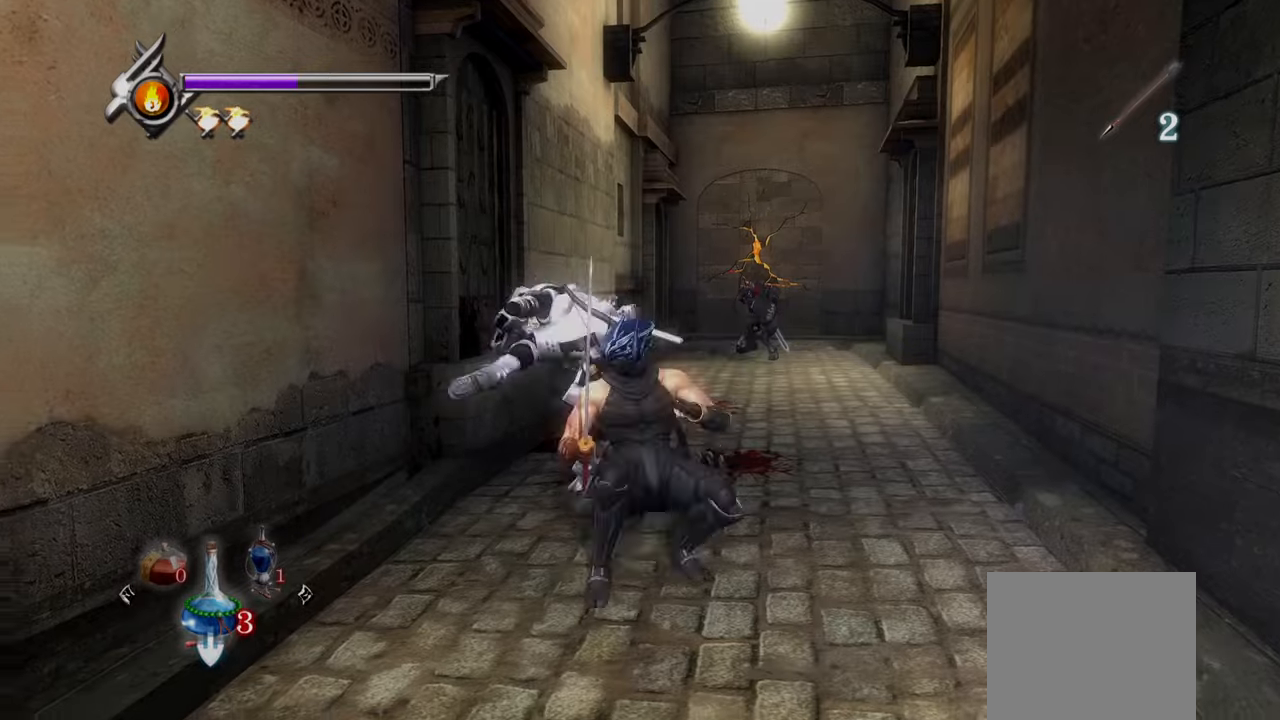
{"buttons": [], "left_stick": "center", "right_stick": "center", "events": [[42, "L1", "up"], [42, "SQUARE", "up"], [167, "TRIANGLE", "down"], [250, "TRIANGLE", "up"], [333, "TRIANGLE", "down"], [458, "TRIANGLE", "up"]]}
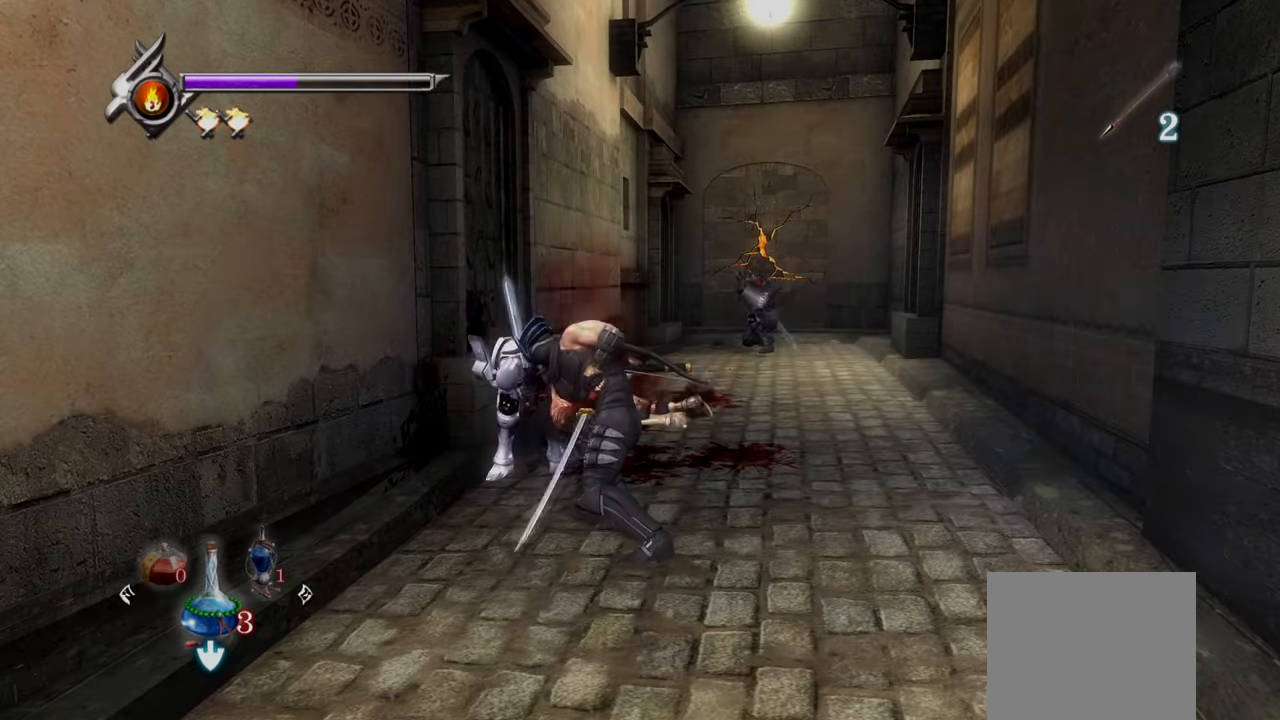
{"buttons": ["L1"], "left_stick": "center", "right_stick": "center", "events": [[42, "TRIANGLE", "down"], [125, "TRIANGLE", "up"], [250, "L1", "down"]]}
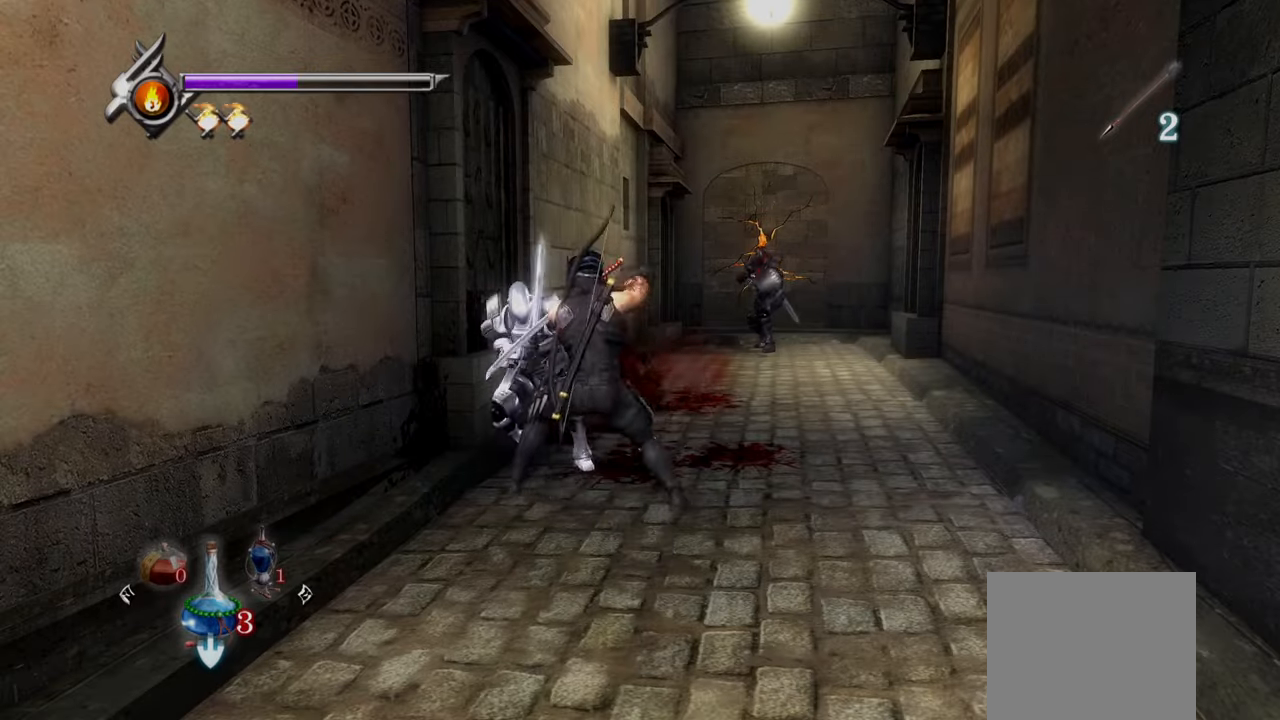
{"buttons": [], "left_stick": "center", "right_stick": "center", "events": [[42, "L1", "up"], [42, "SQUARE", "down"], [125, "SQUARE", "up"], [208, "TRIANGLE", "down"], [333, "TRIANGLE", "up"]]}